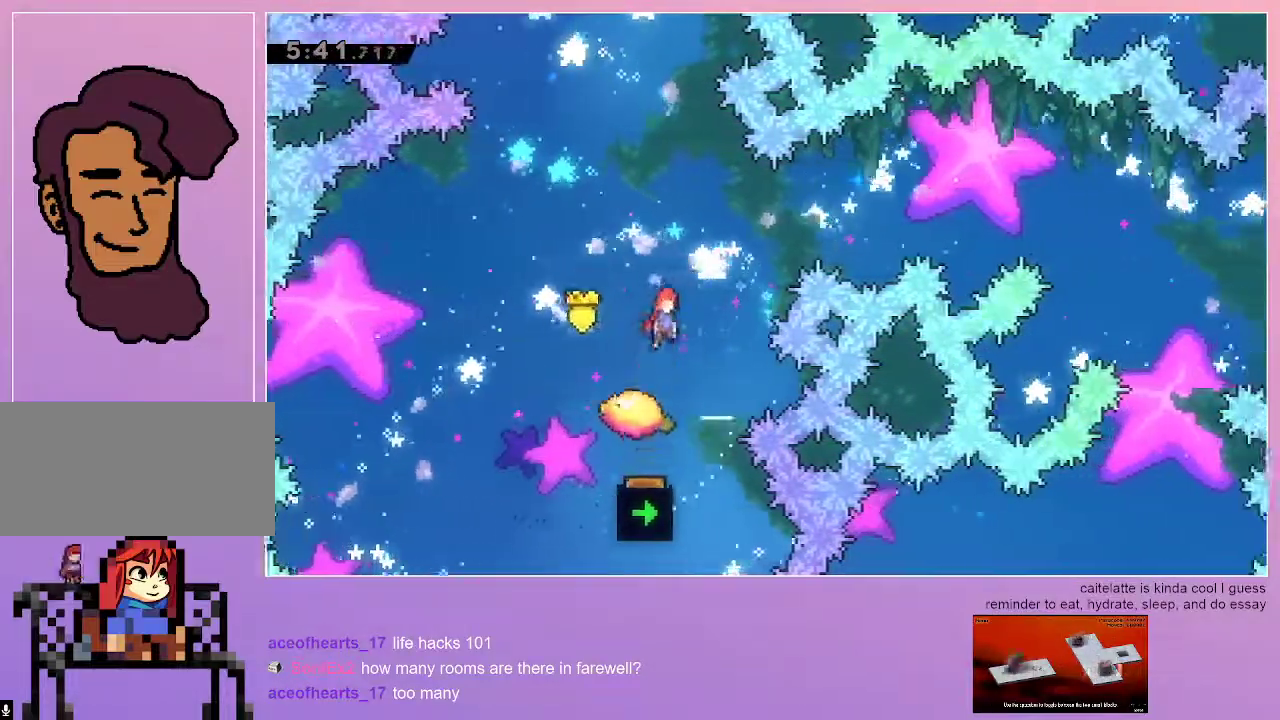
Gameplay with keyboard; each line is a JSON object with the keys held at the frame after it. "events" lists presses ("down") and releases ("up") of "dash", "down", "grab", "jump", "left", "menu", "right" and "up" between this image and that frame as [ms after this image, input, new state], when the widget could be followed in between. No other keys are recorded. Mouse input is not recorded. Key names are as the overlay labels them; some are game actions (e.g. jump) rather than physical keys.
{"keys": ["jump", "right"], "events": [[117, "right", "up"], [300, "right", "down"]]}
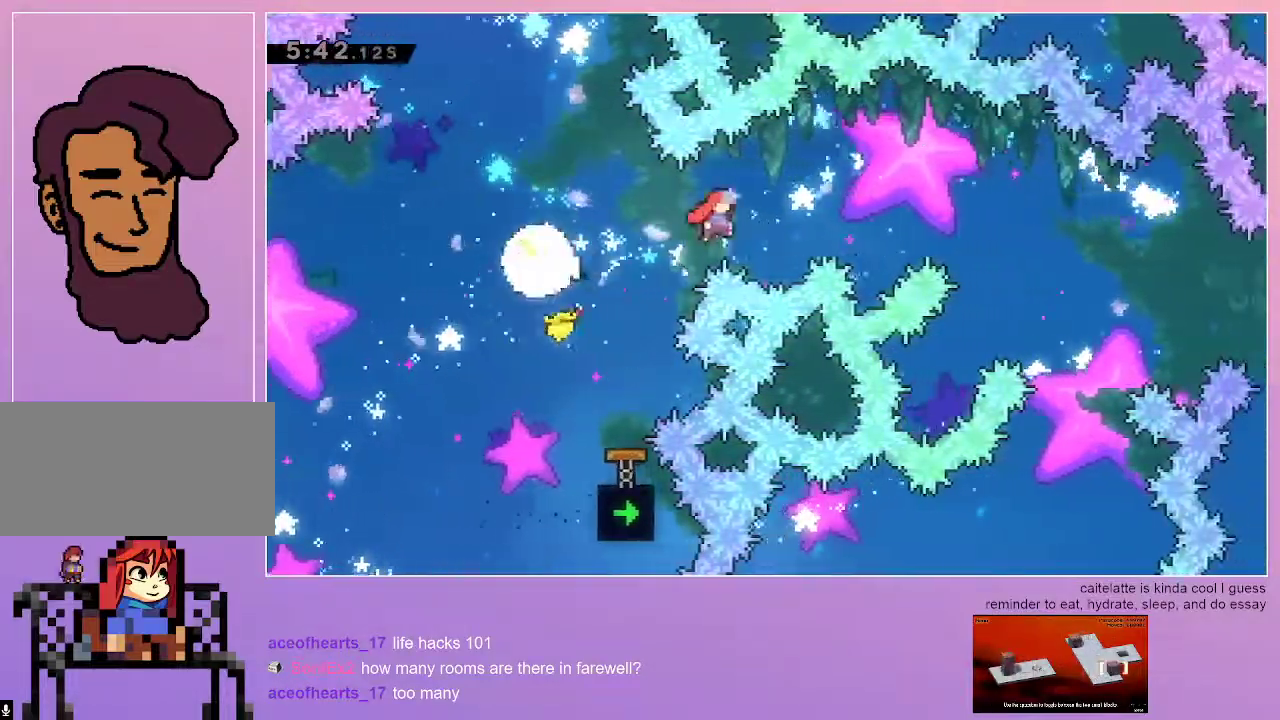
{"keys": ["jump", "right"], "events": []}
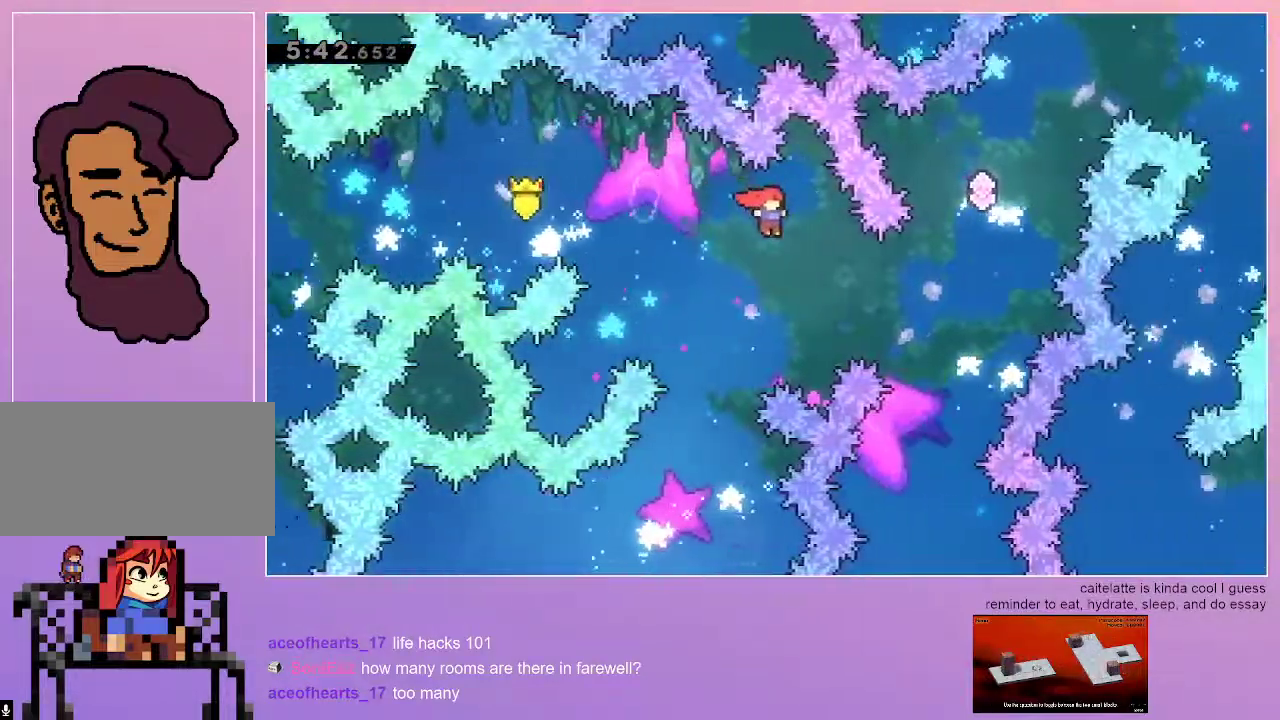
{"keys": ["jump", "left", "up"], "events": [[200, "right", "up"], [250, "left", "down"], [300, "dash", "down"], [300, "up", "down"], [483, "dash", "up"]]}
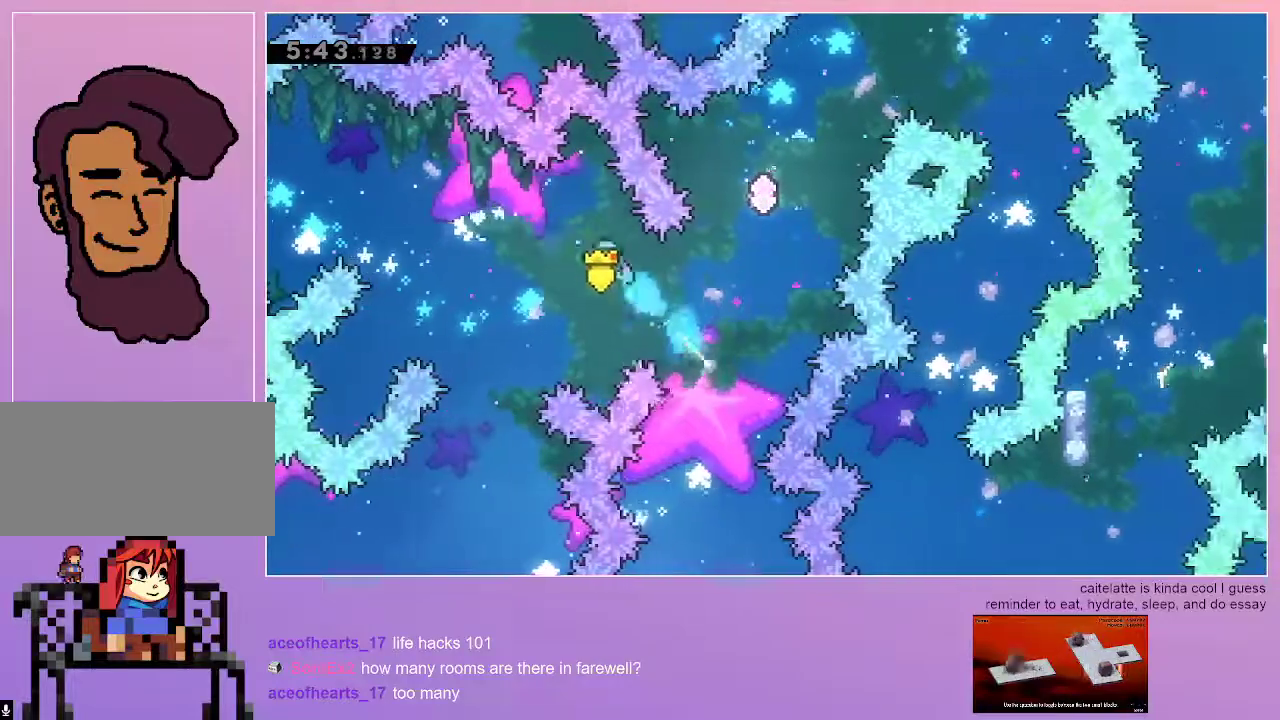
{"keys": ["jump", "left"], "events": [[17, "up", "up"], [300, "left", "up"], [500, "left", "down"]]}
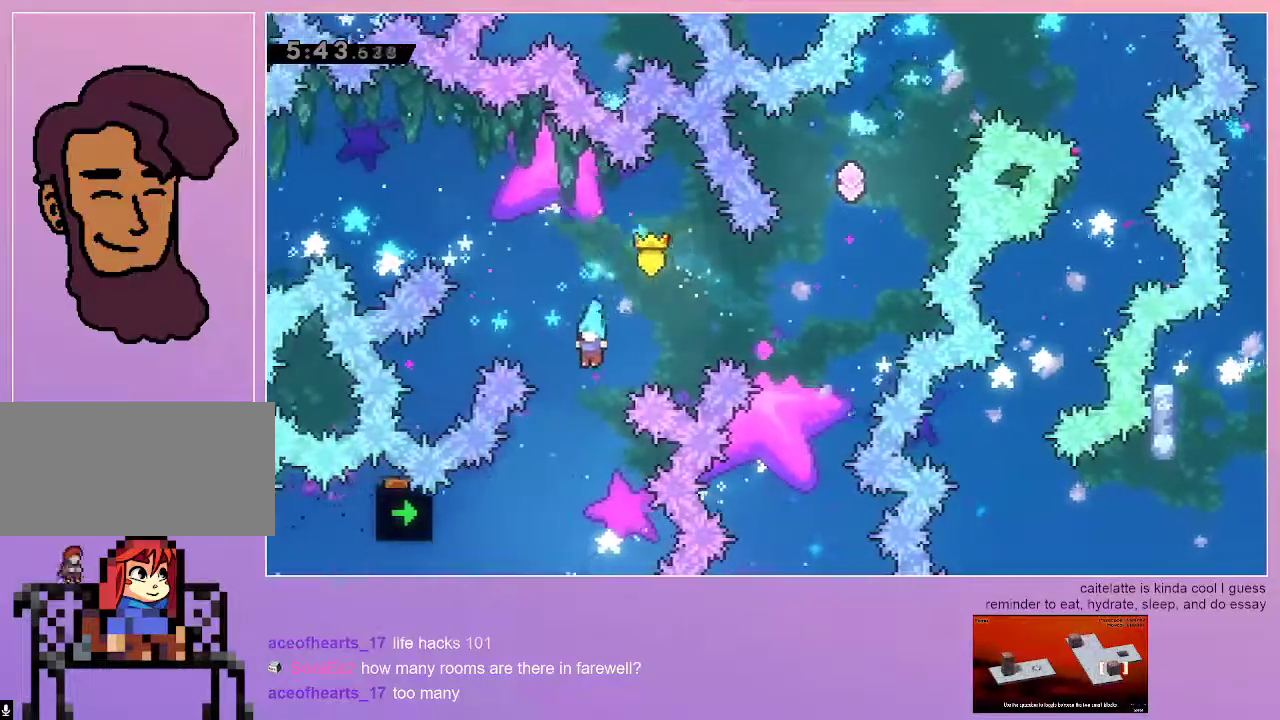
{"keys": ["grab"], "events": [[50, "grab", "down"], [317, "jump", "up"], [367, "left", "up"]]}
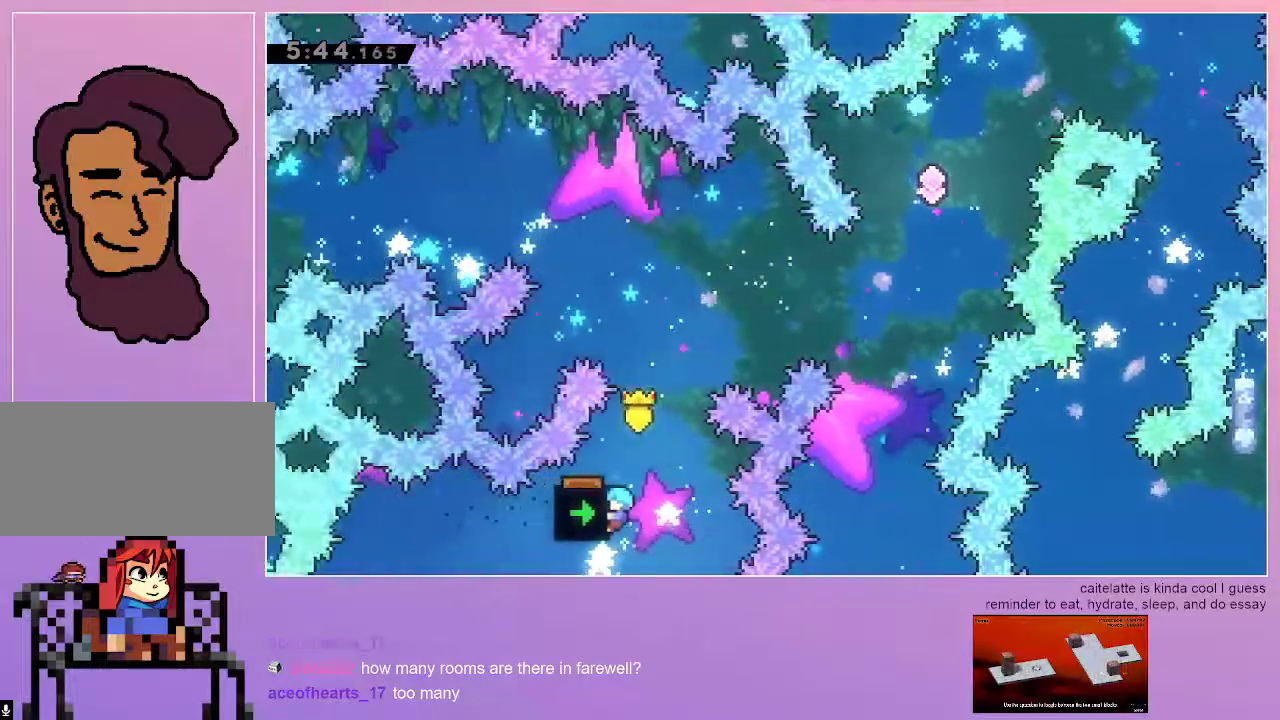
{"keys": ["right"], "events": [[50, "jump", "down"], [283, "jump", "up"], [333, "grab", "up"], [483, "right", "down"]]}
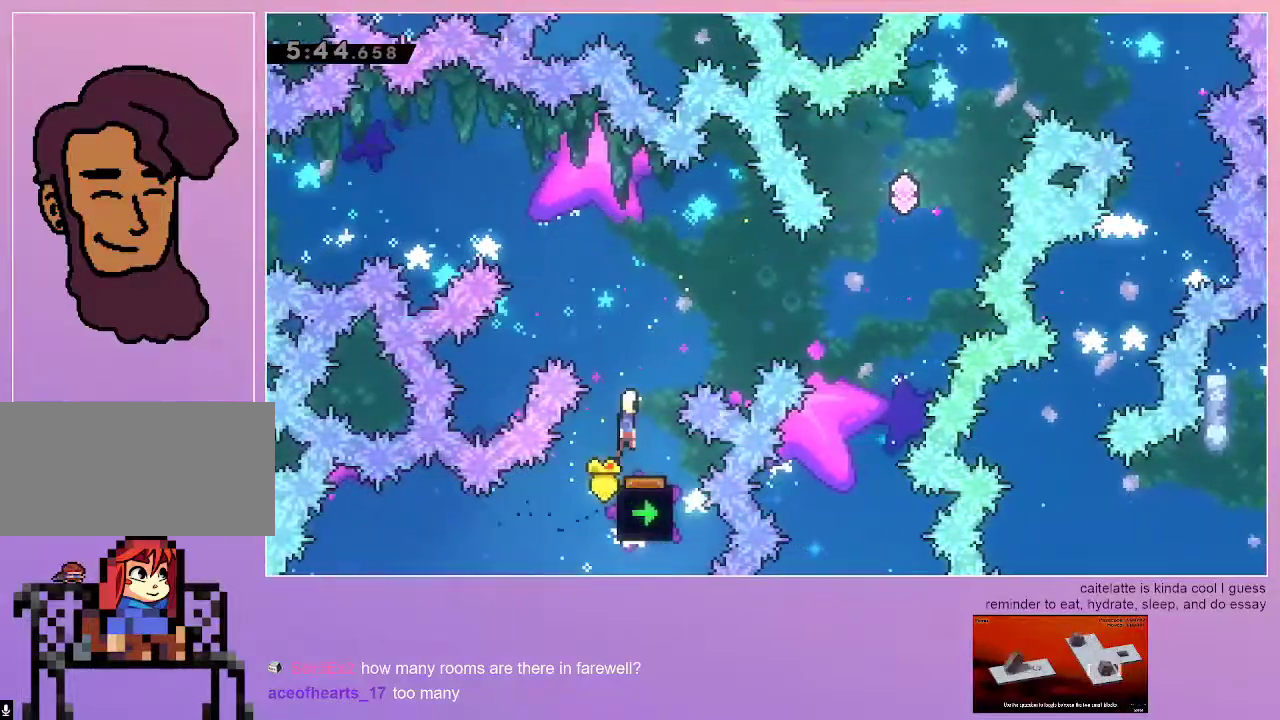
{"keys": ["right"], "events": [[167, "right", "up"], [350, "dash", "down"], [350, "right", "down"], [450, "dash", "up"]]}
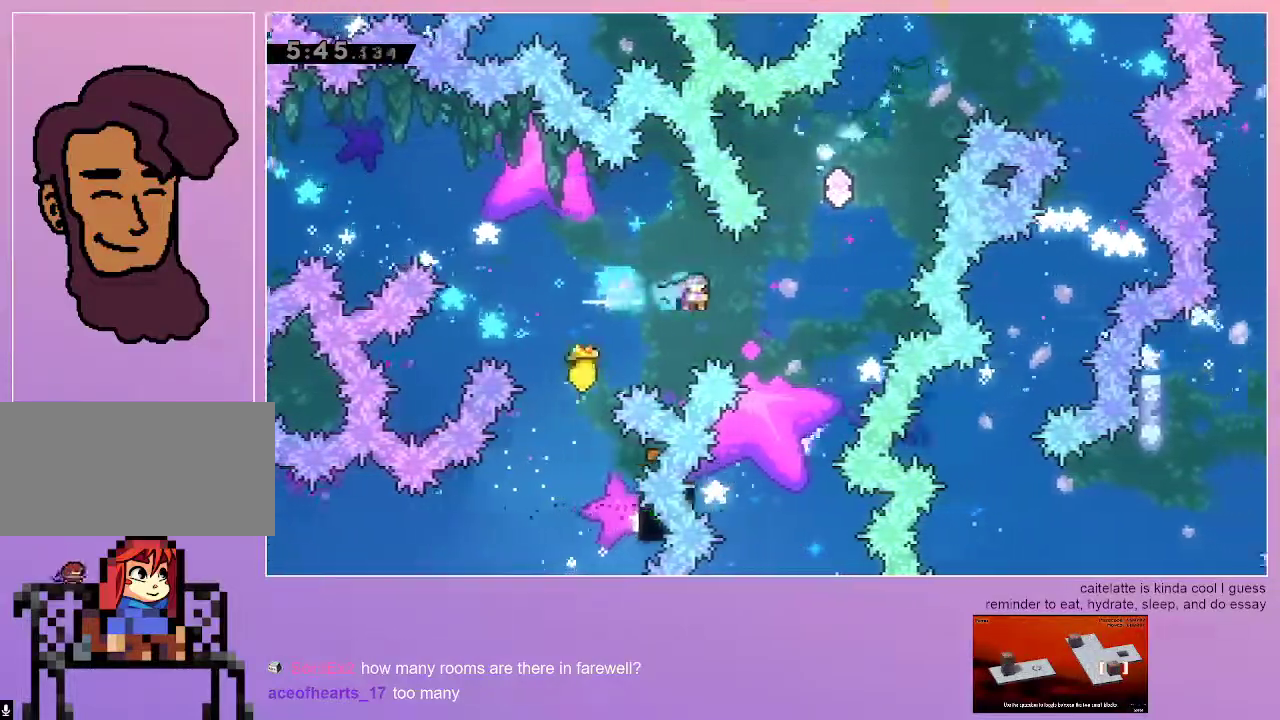
{"keys": ["left"], "events": [[83, "right", "up"], [417, "left", "down"]]}
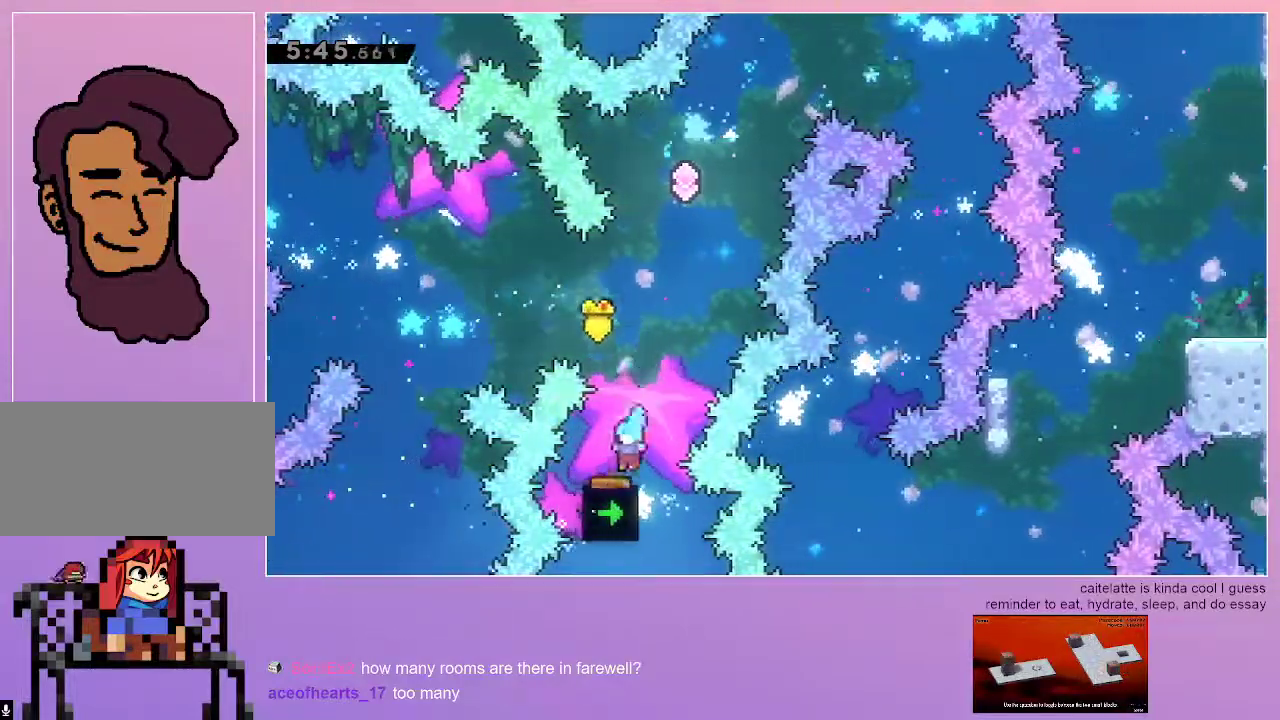
{"keys": ["dash", "up"], "events": [[17, "left", "up"], [50, "right", "down"], [333, "right", "up"], [333, "up", "down"], [383, "dash", "down"]]}
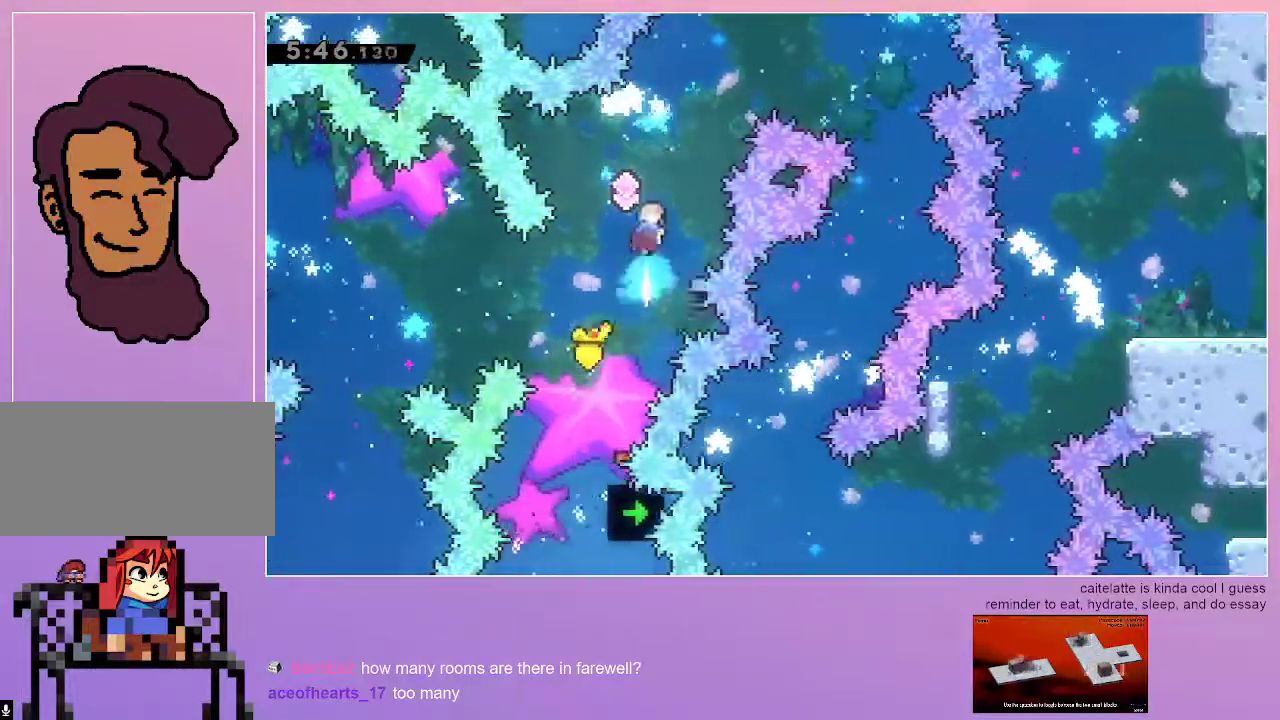
{"keys": ["dash", "right", "up"], "events": [[33, "right", "down"], [67, "dash", "up"], [300, "dash", "down"]]}
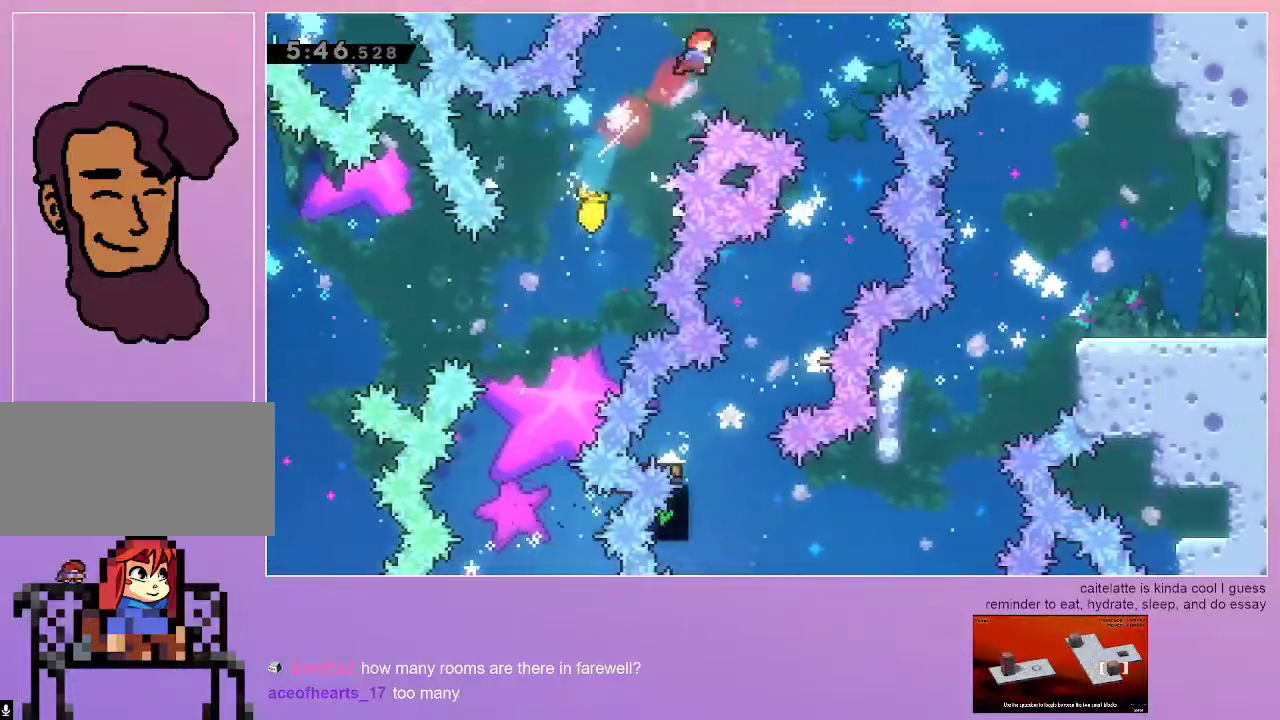
{"keys": [], "events": [[83, "dash", "up"], [83, "up", "up"], [417, "right", "up"]]}
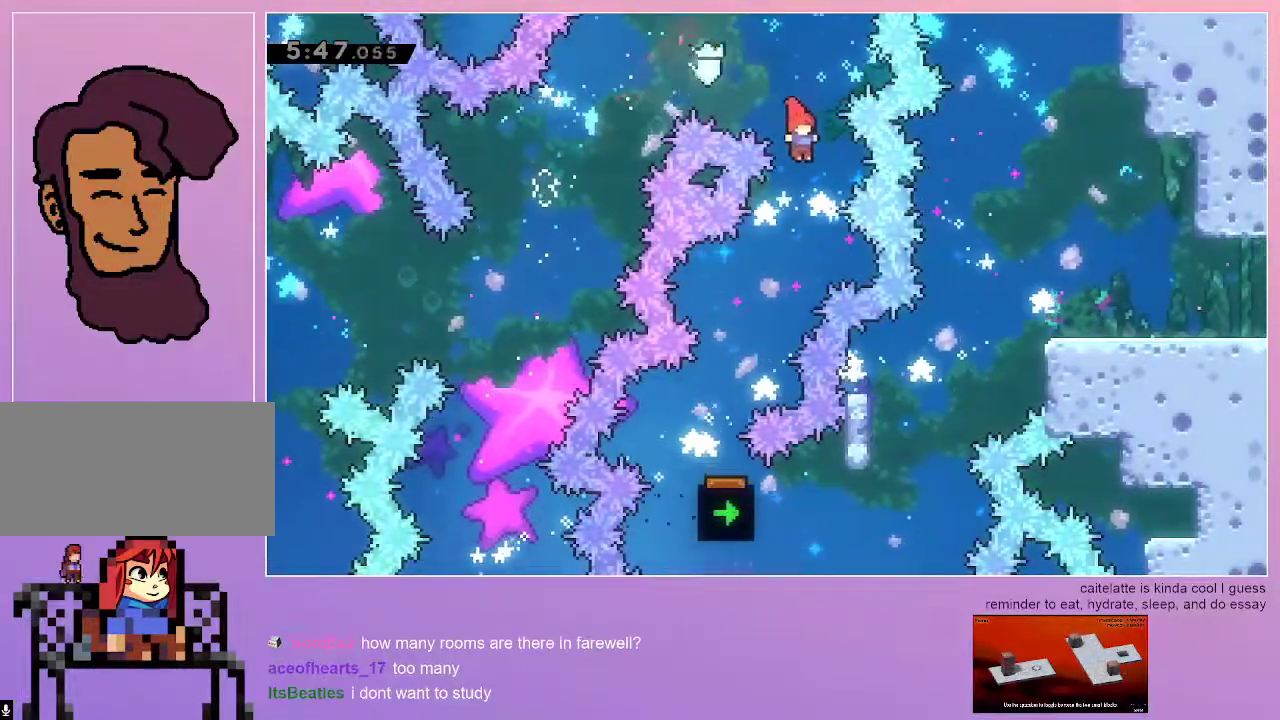
{"keys": [], "events": [[150, "left", "down"], [433, "left", "up"]]}
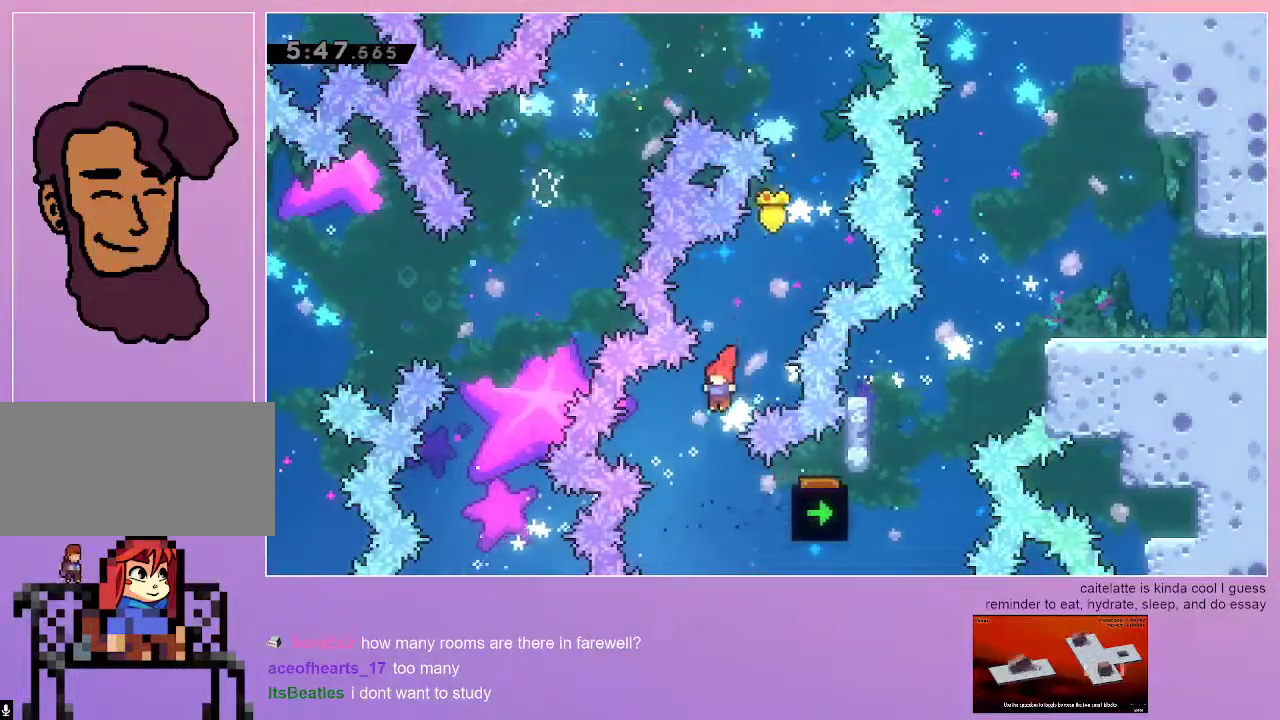
{"keys": ["dash", "grab", "right"], "events": [[167, "right", "down"], [267, "dash", "down"], [267, "grab", "down"]]}
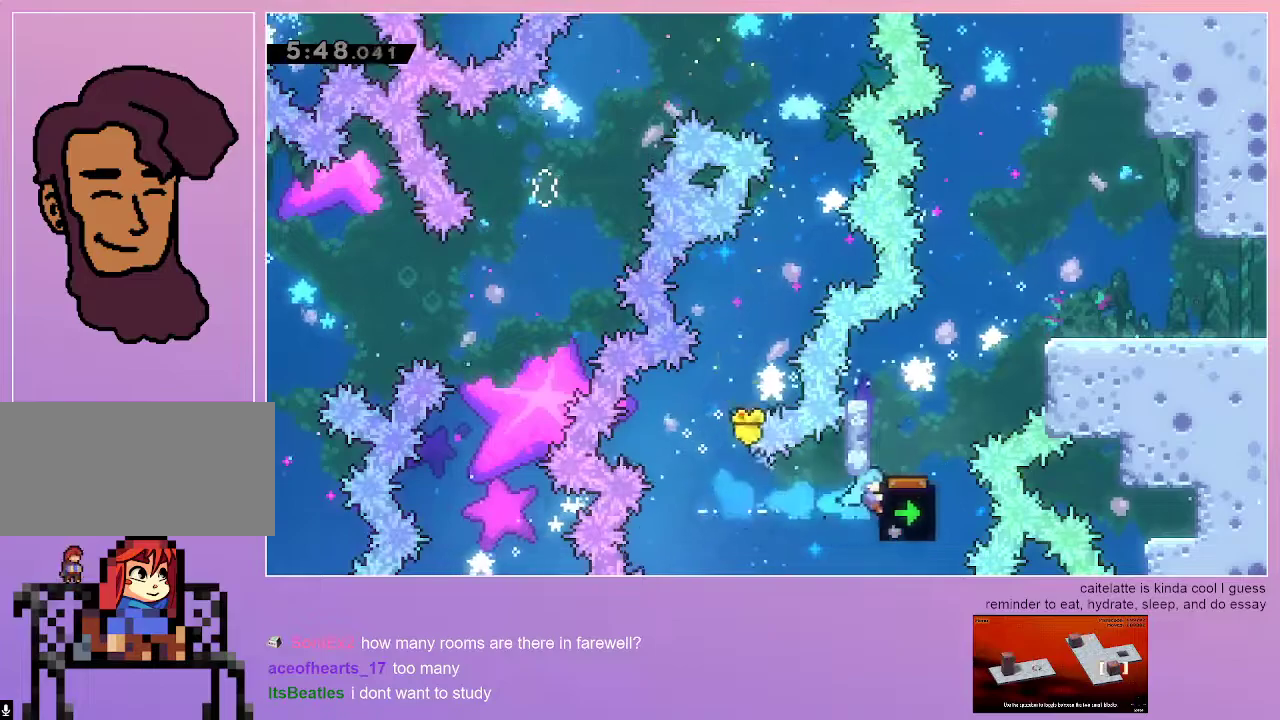
{"keys": ["grab", "jump", "left"], "events": [[50, "dash", "up"], [83, "right", "up"], [133, "up", "down"], [233, "up", "up"], [317, "left", "down"], [367, "jump", "down"]]}
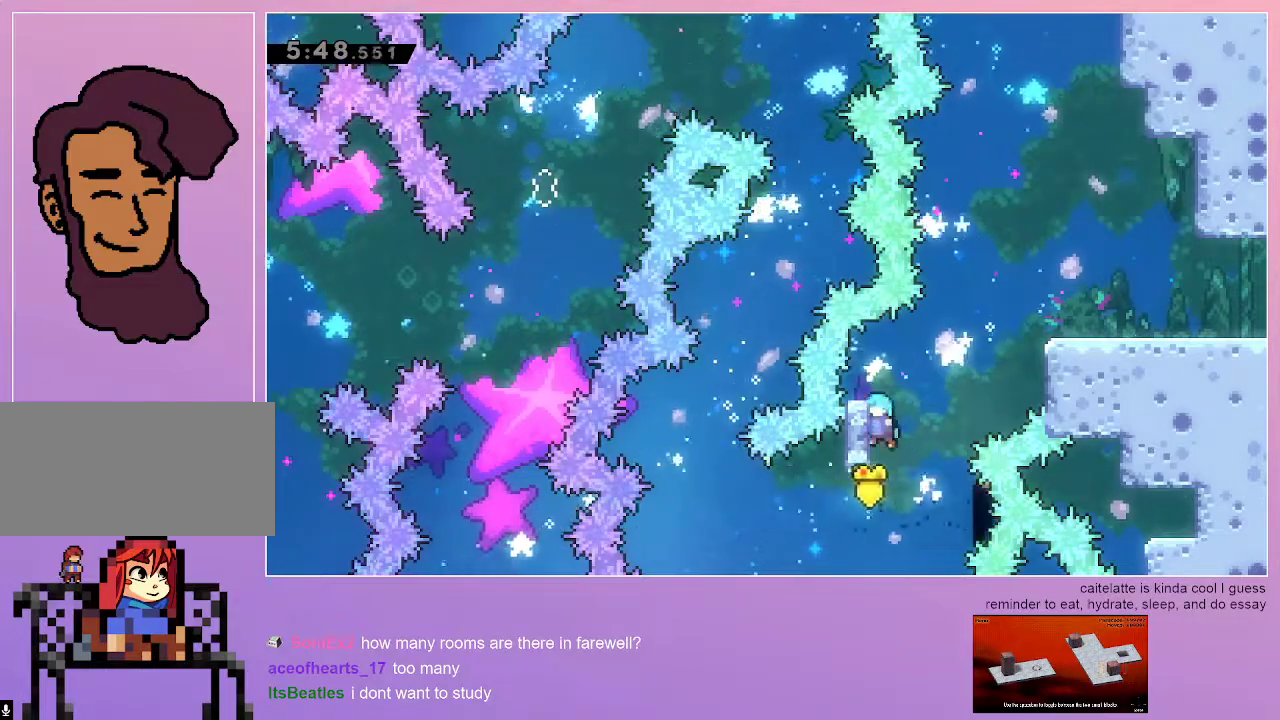
{"keys": ["grab", "jump", "right"], "events": [[67, "left", "up"], [67, "right", "down"]]}
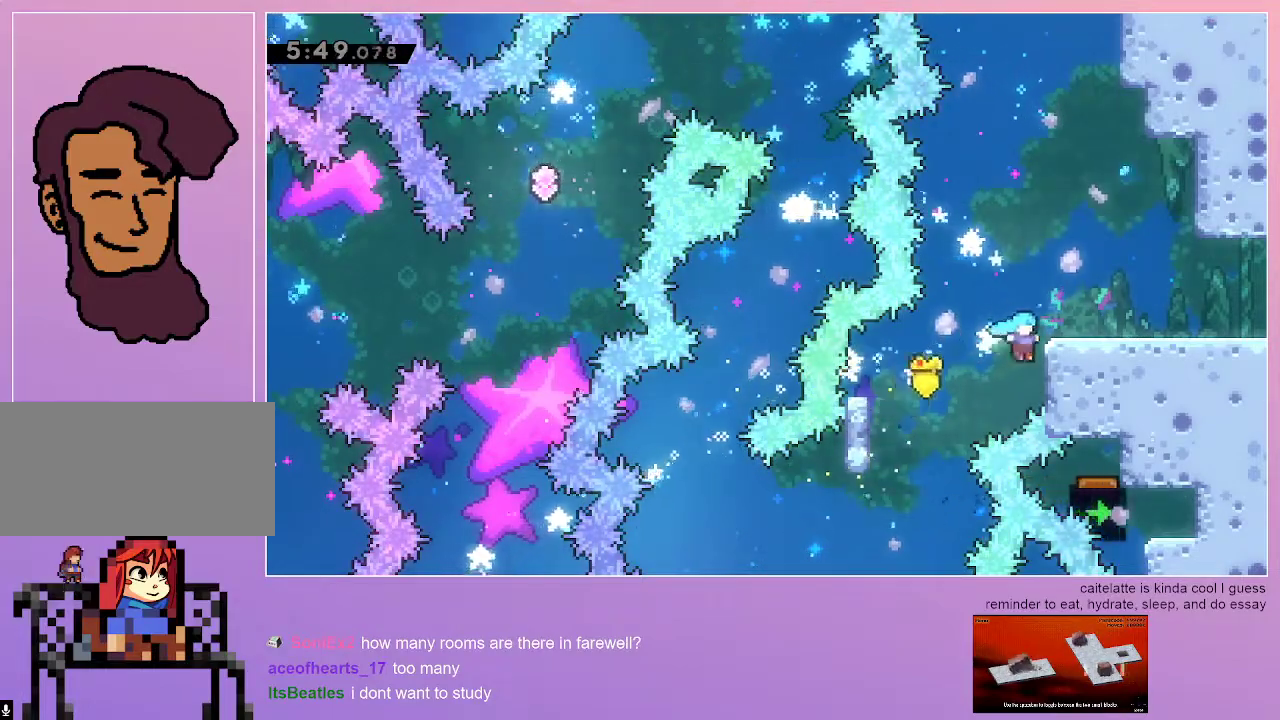
{"keys": ["dash", "grab", "right"], "events": [[167, "jump", "up"], [400, "dash", "down"]]}
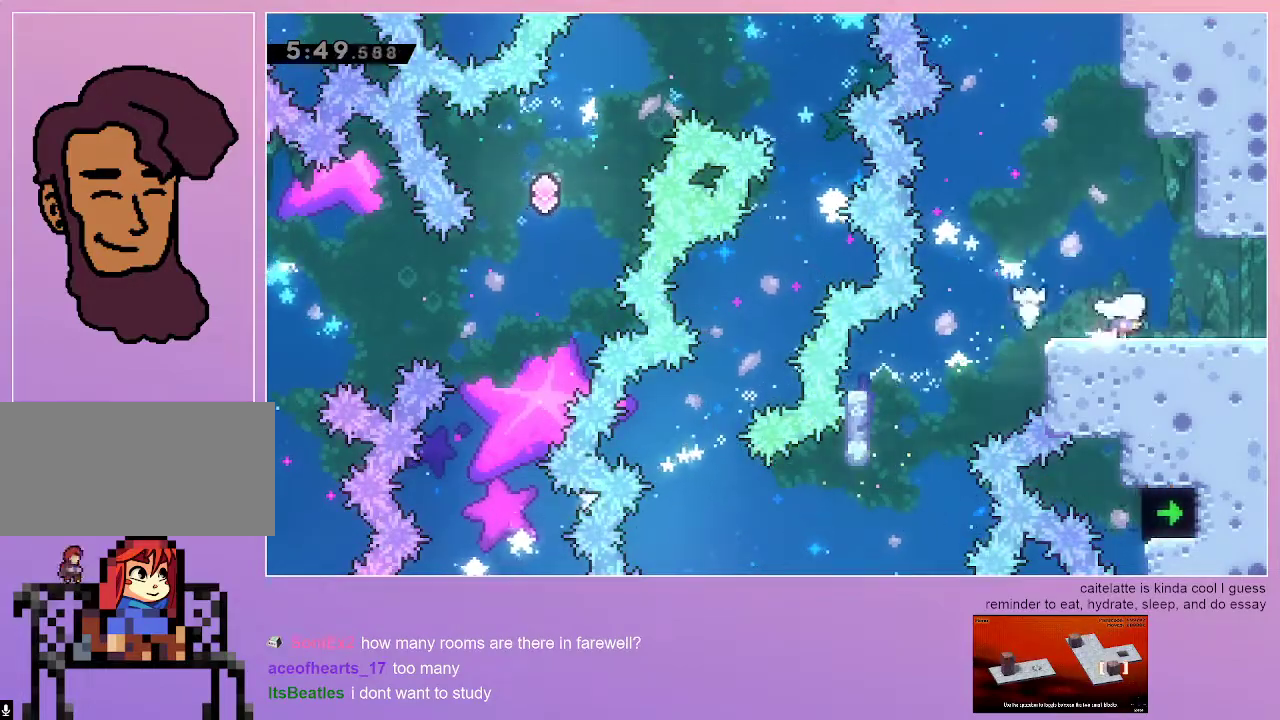
{"keys": ["grab", "right"], "events": [[83, "dash", "up"]]}
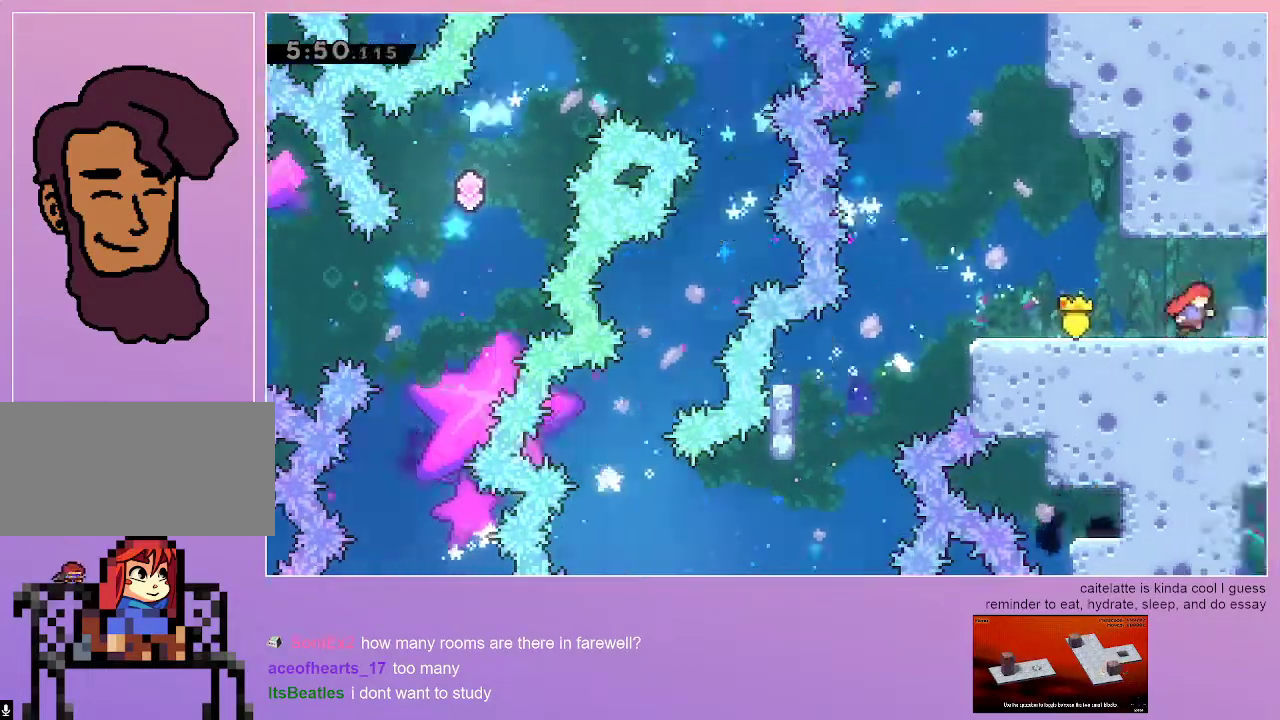
{"keys": ["grab", "right"], "events": []}
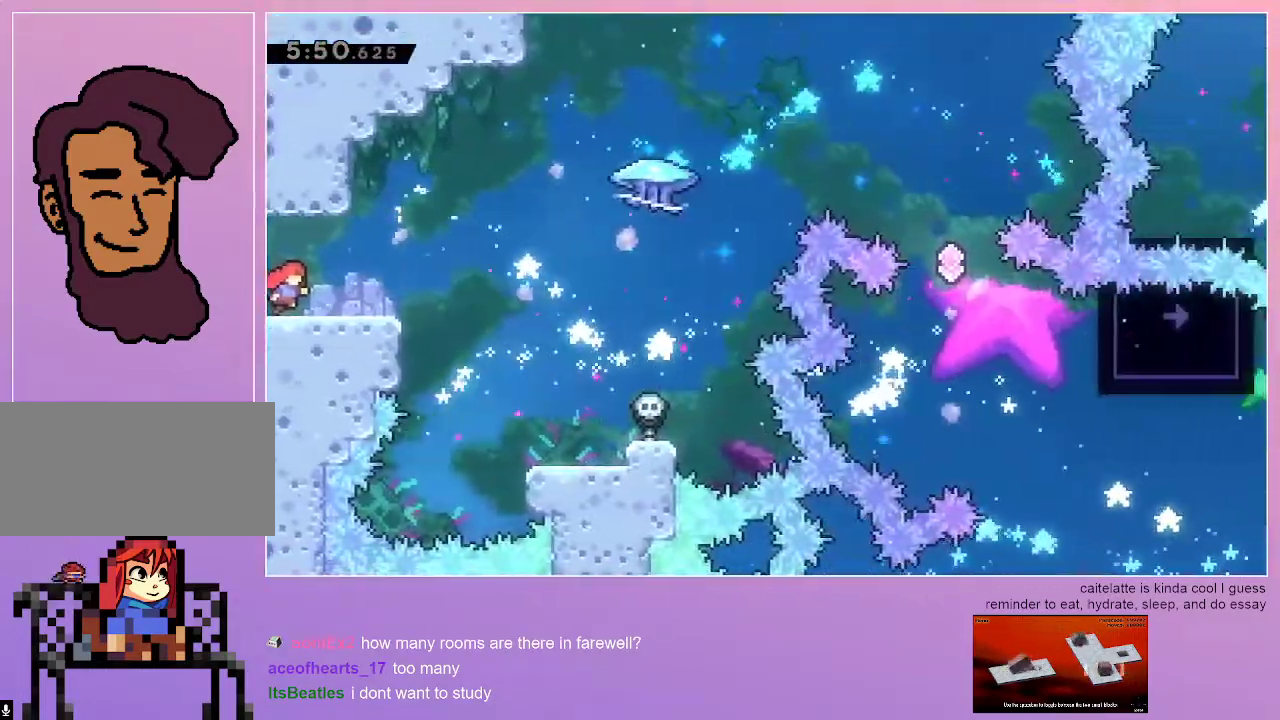
{"keys": ["grab", "jump", "right"], "events": [[500, "jump", "down"]]}
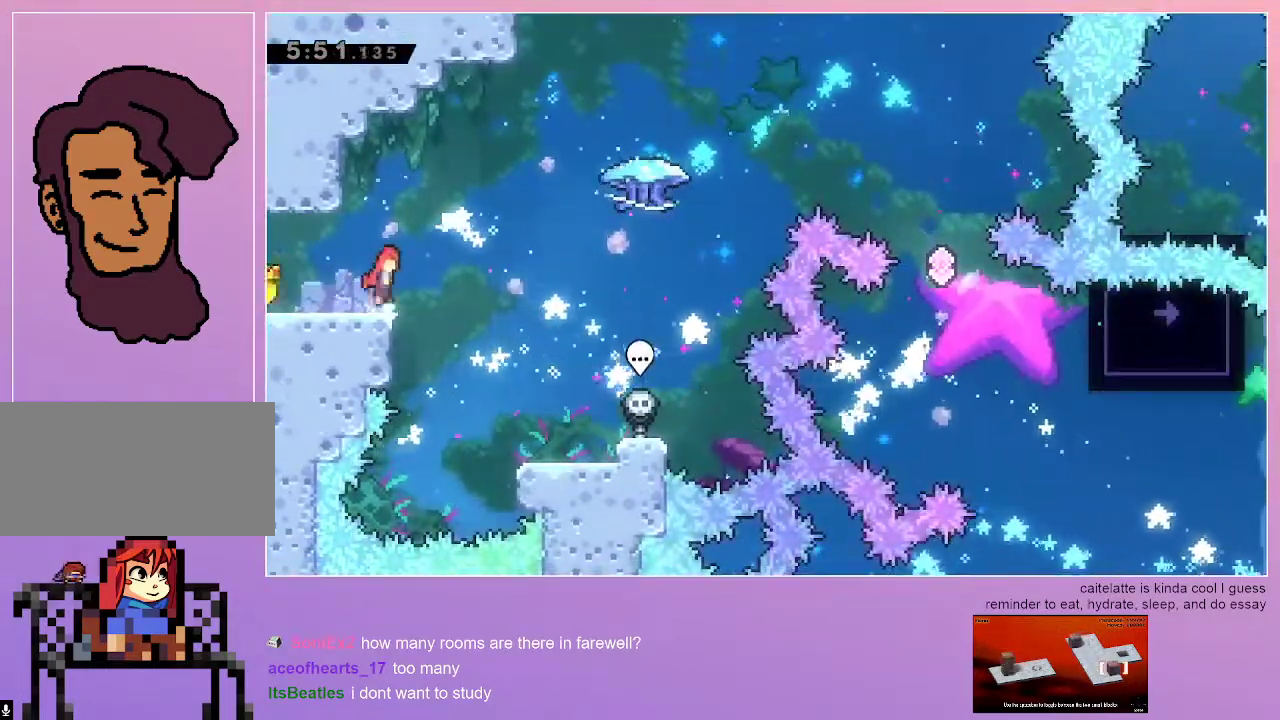
{"keys": ["grab", "right", "up"], "events": [[233, "jump", "up"], [467, "up", "down"]]}
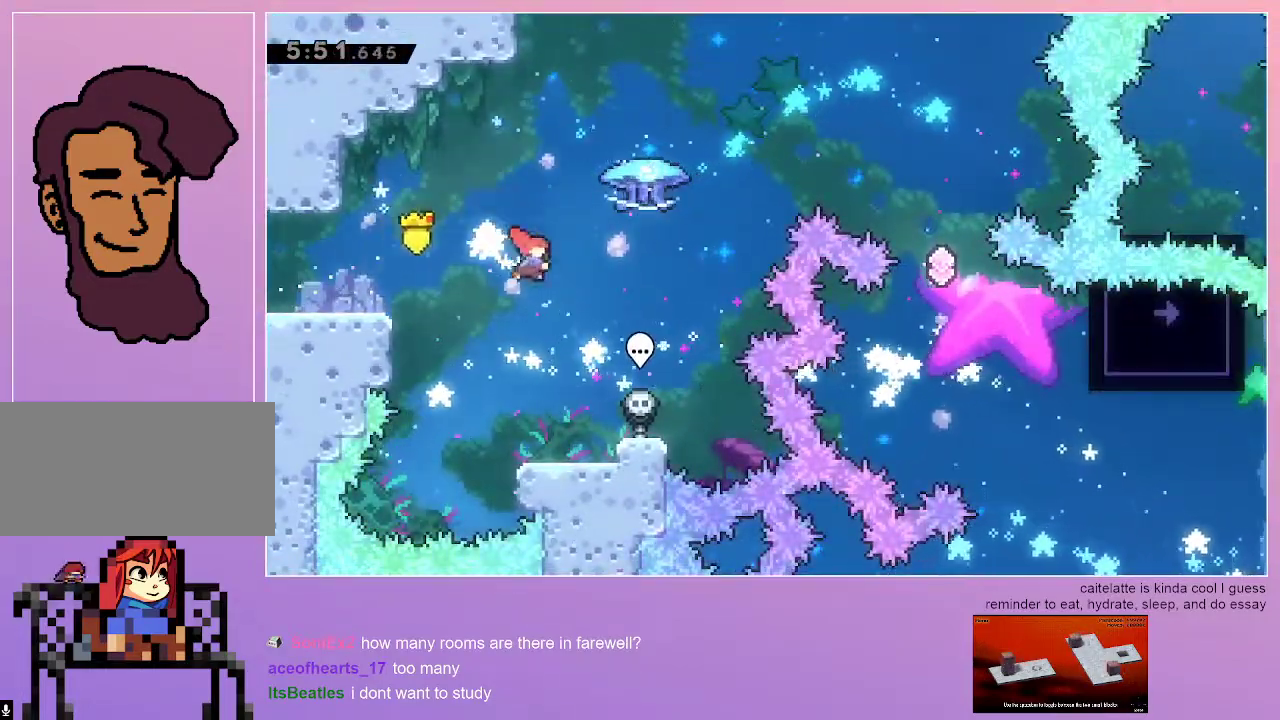
{"keys": ["grab", "right", "up"], "events": [[17, "dash", "down"], [183, "dash", "up"]]}
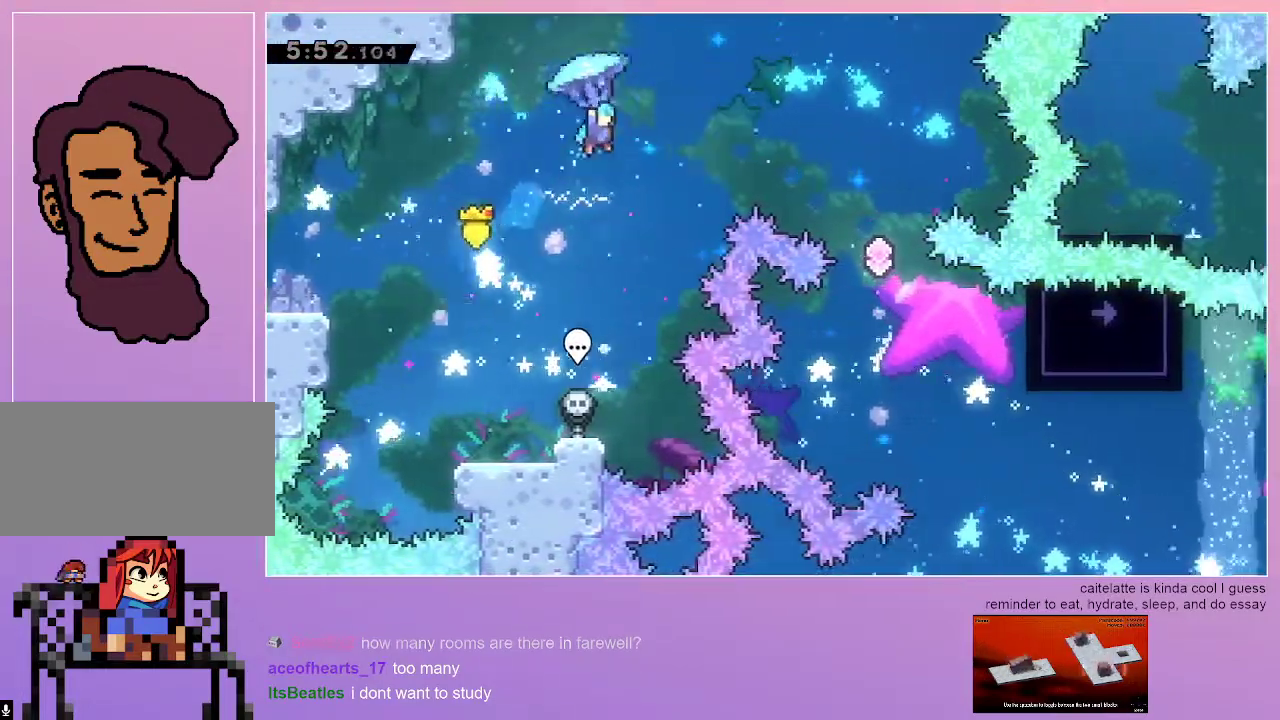
{"keys": ["grab", "right"], "events": [[167, "up", "up"]]}
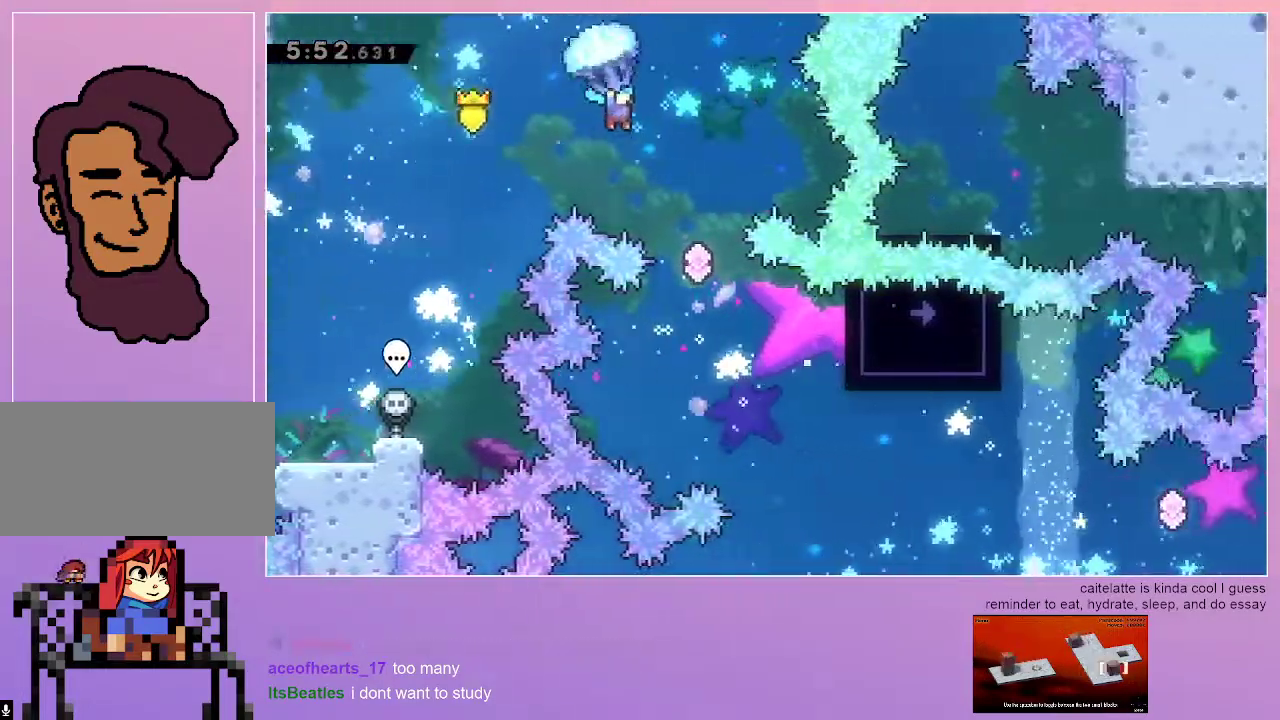
{"keys": ["grab"], "events": [[83, "right", "up"], [417, "right", "down"], [467, "right", "up"]]}
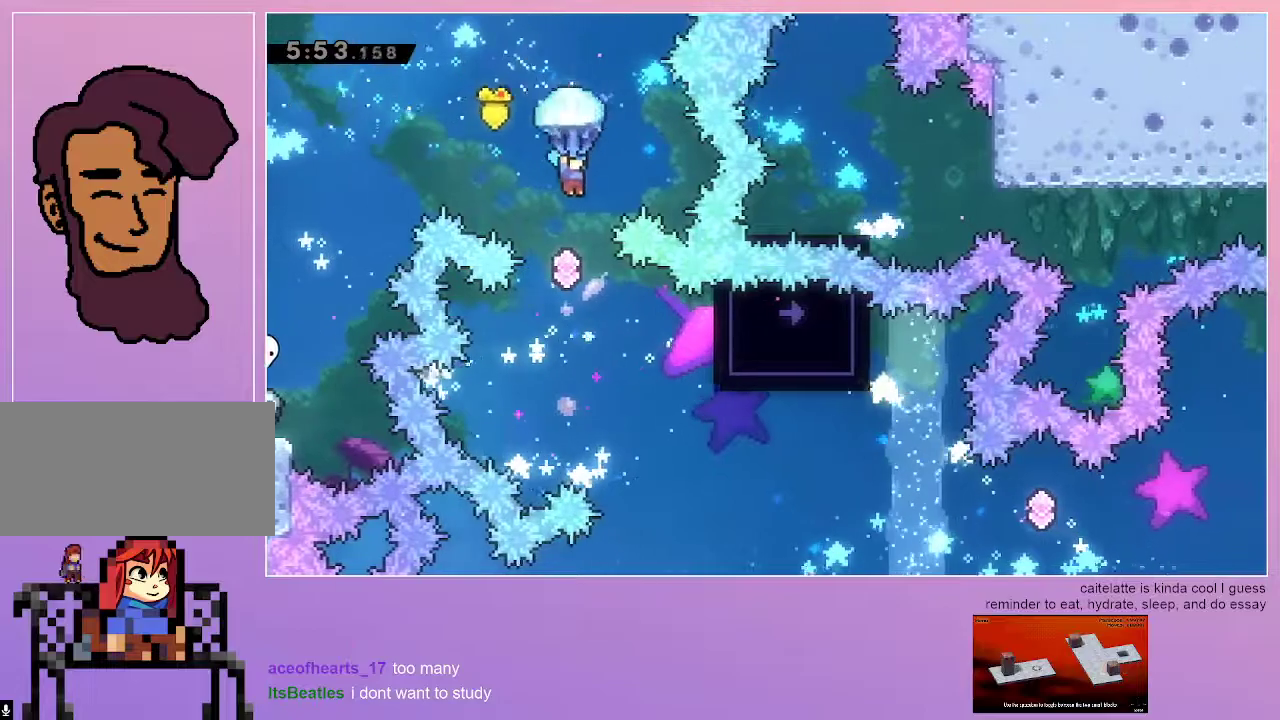
{"keys": [], "events": [[283, "grab", "up"]]}
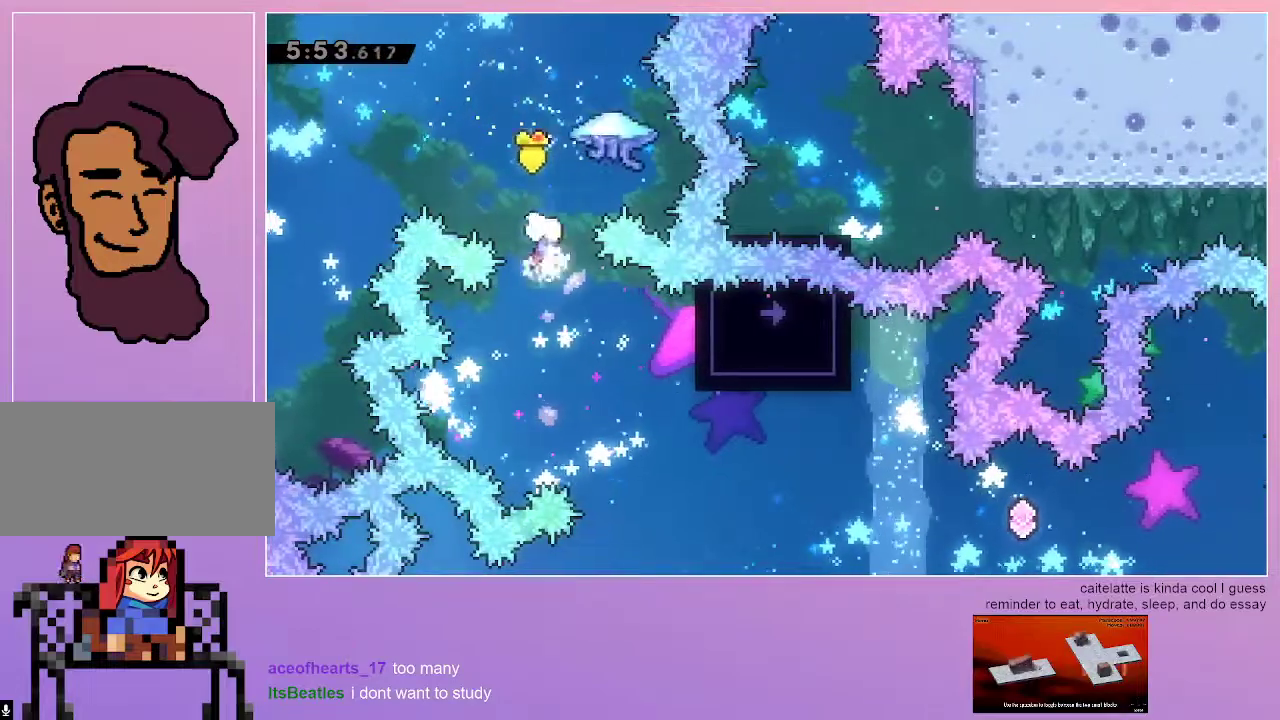
{"keys": ["grab", "right"], "events": [[167, "right", "down"], [217, "grab", "down"], [300, "dash", "down"], [500, "dash", "up"]]}
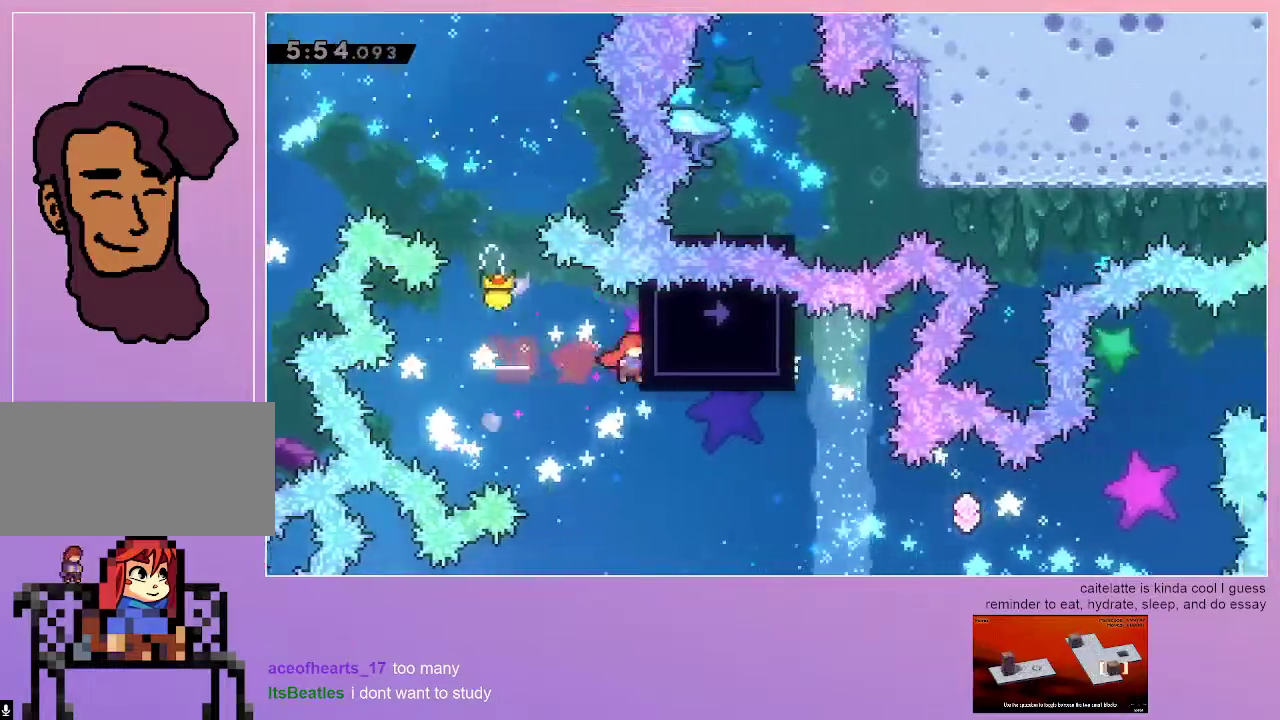
{"keys": ["grab", "right"], "events": [[233, "down", "down"], [267, "down", "up"]]}
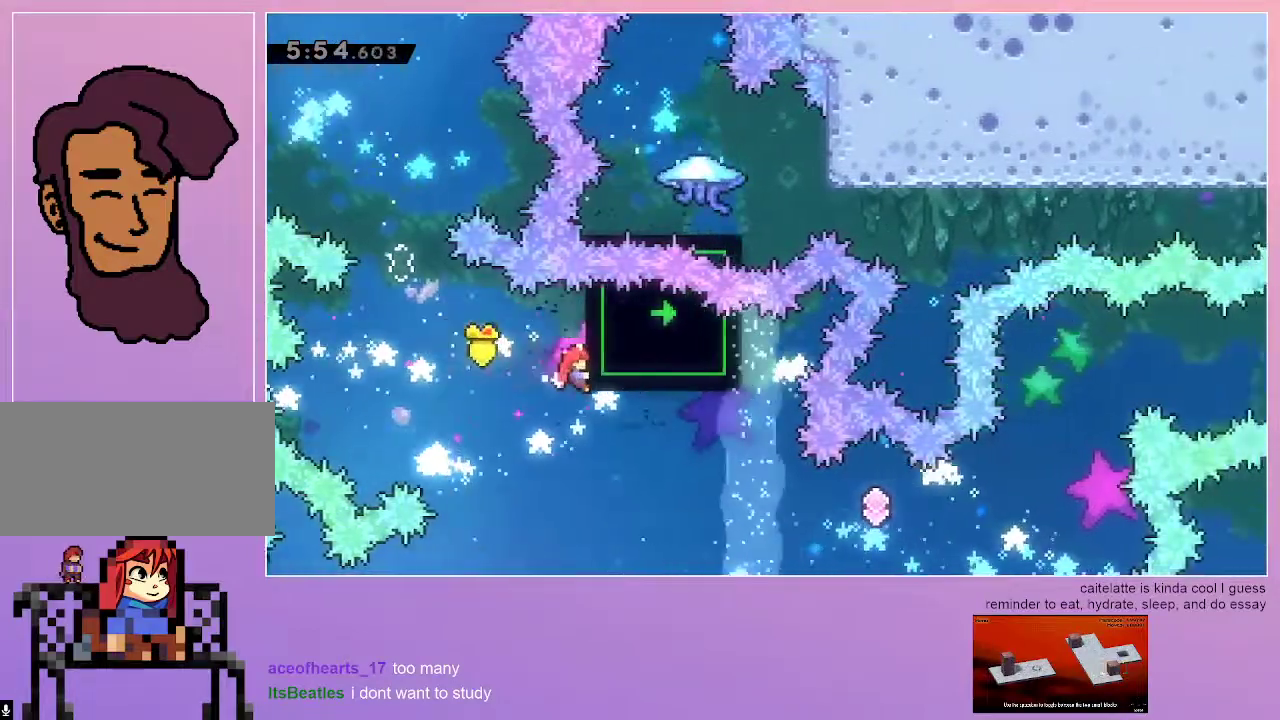
{"keys": ["right"], "events": [[483, "grab", "up"]]}
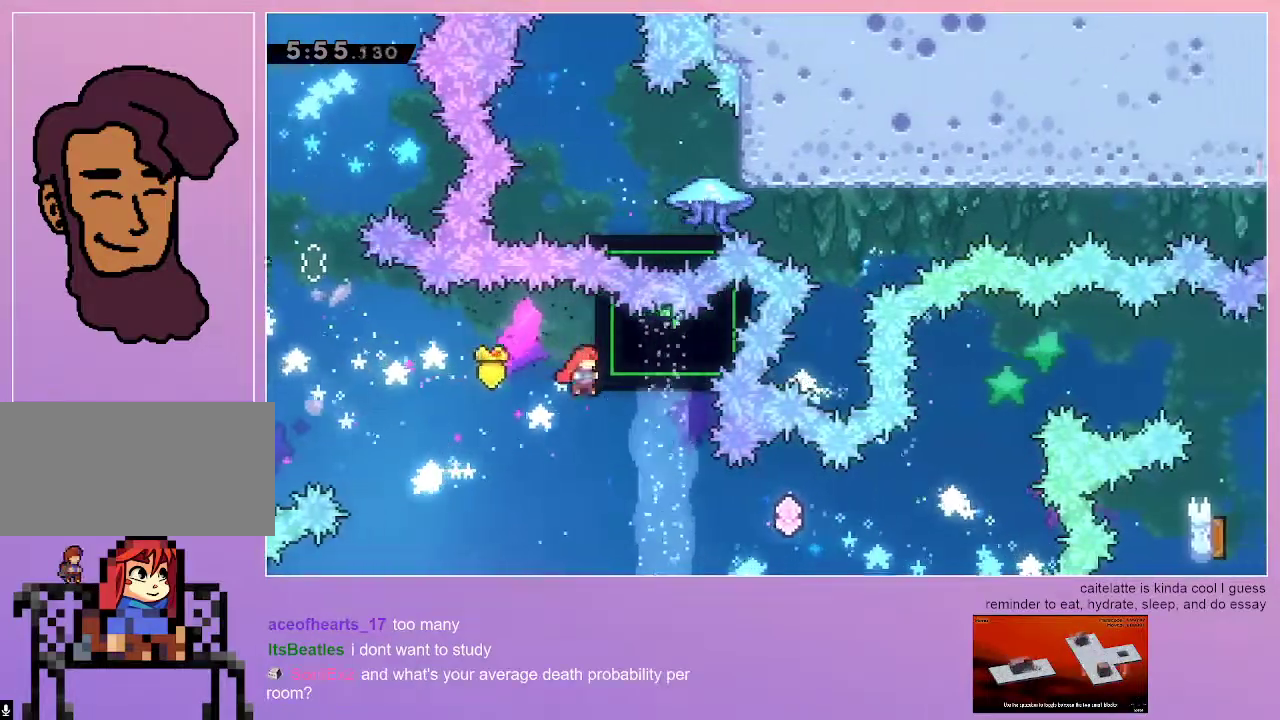
{"keys": ["dash", "right"], "events": [[67, "right", "up"], [117, "right", "down"], [350, "dash", "down"]]}
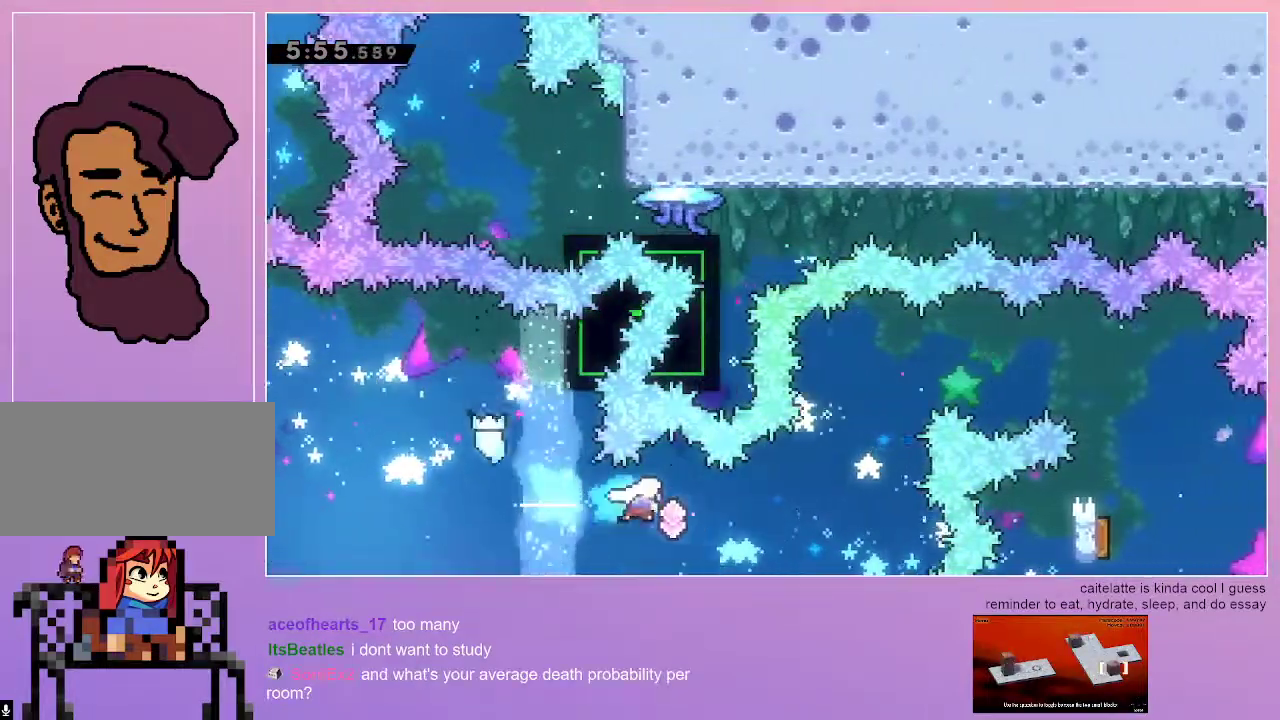
{"keys": ["dash", "up"], "events": [[83, "dash", "up"], [183, "dash", "down"], [417, "dash", "up"], [417, "right", "up"], [467, "dash", "down"], [467, "up", "down"]]}
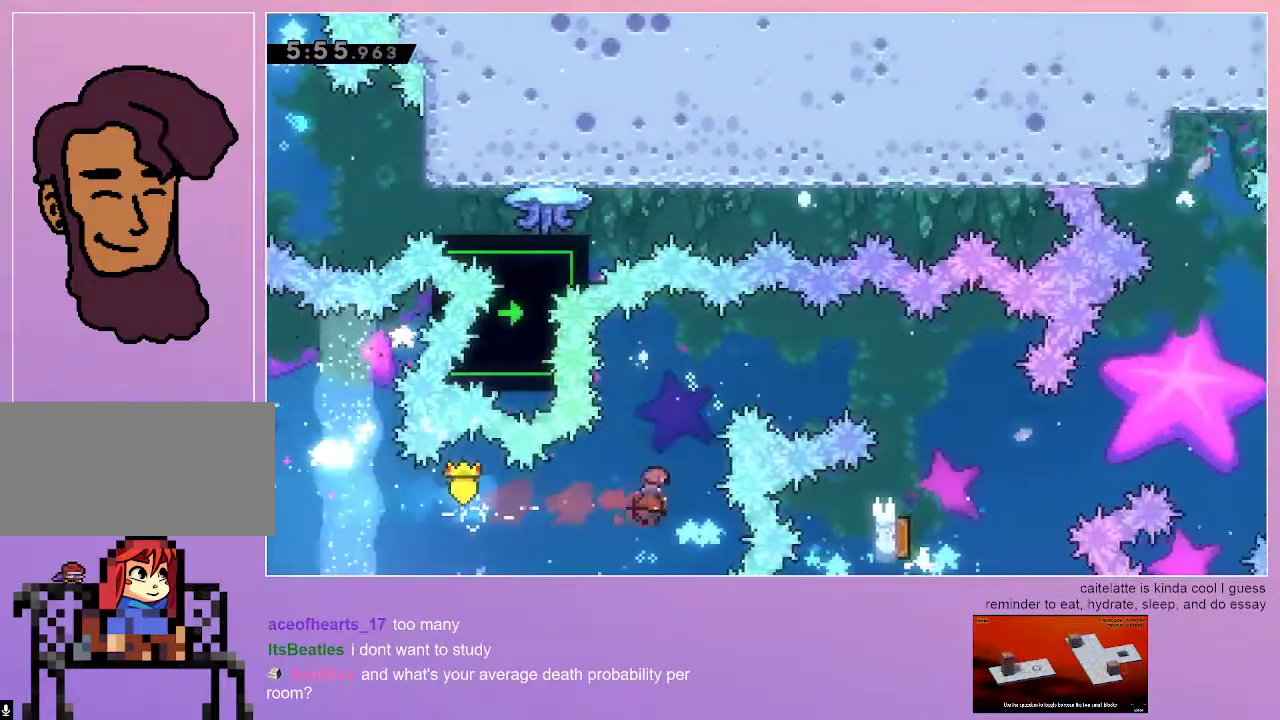
{"keys": ["grab"], "events": [[150, "up", "up"], [200, "dash", "up"], [200, "grab", "down"], [200, "left", "down"], [483, "left", "up"]]}
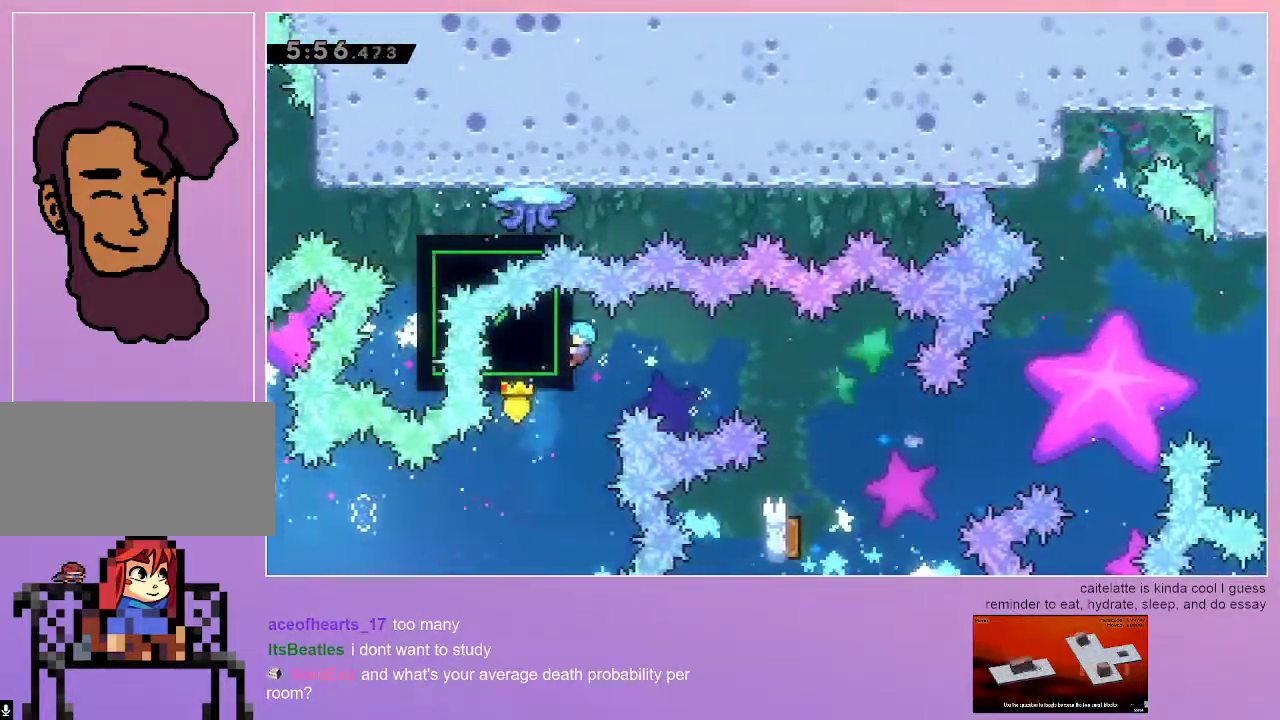
{"keys": ["grab"], "events": []}